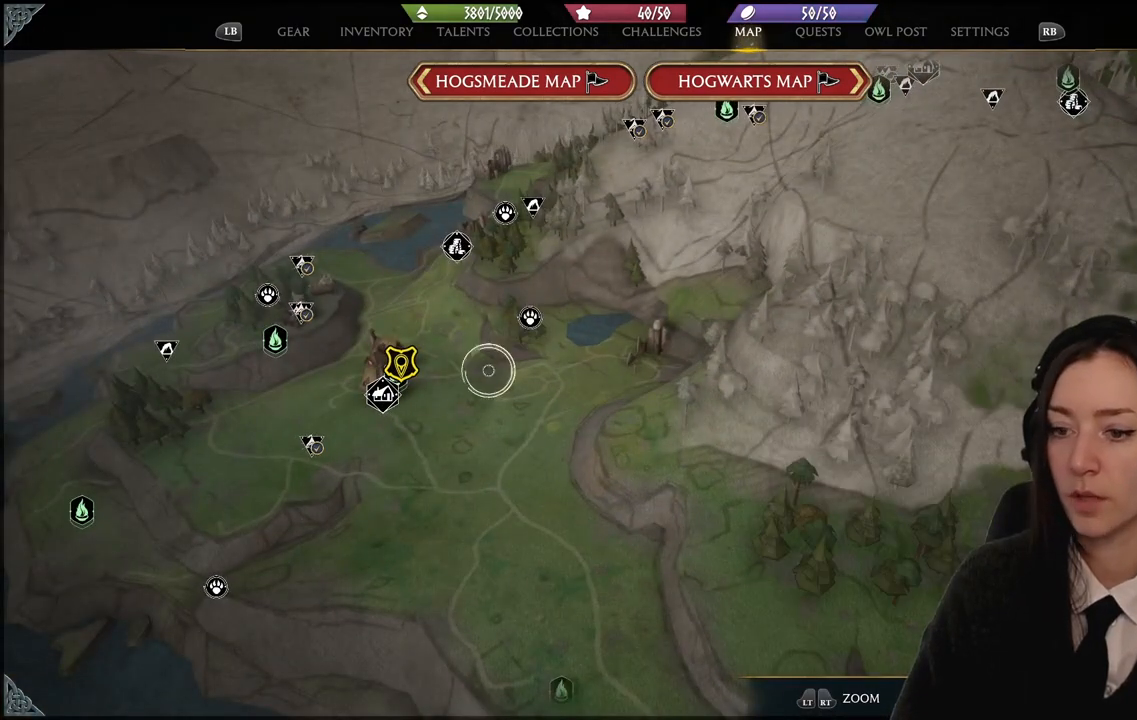
Gameplay with a controller (Xbox layout); each line is a JSON object with the inputs held at the frame after it. "events" lists button and stick changes between this image and that frame as [ms after this image, input, new state], when the widget could be followed in between.
{"buttons": [], "left_stick": "down-left", "right_stick": "center", "events": []}
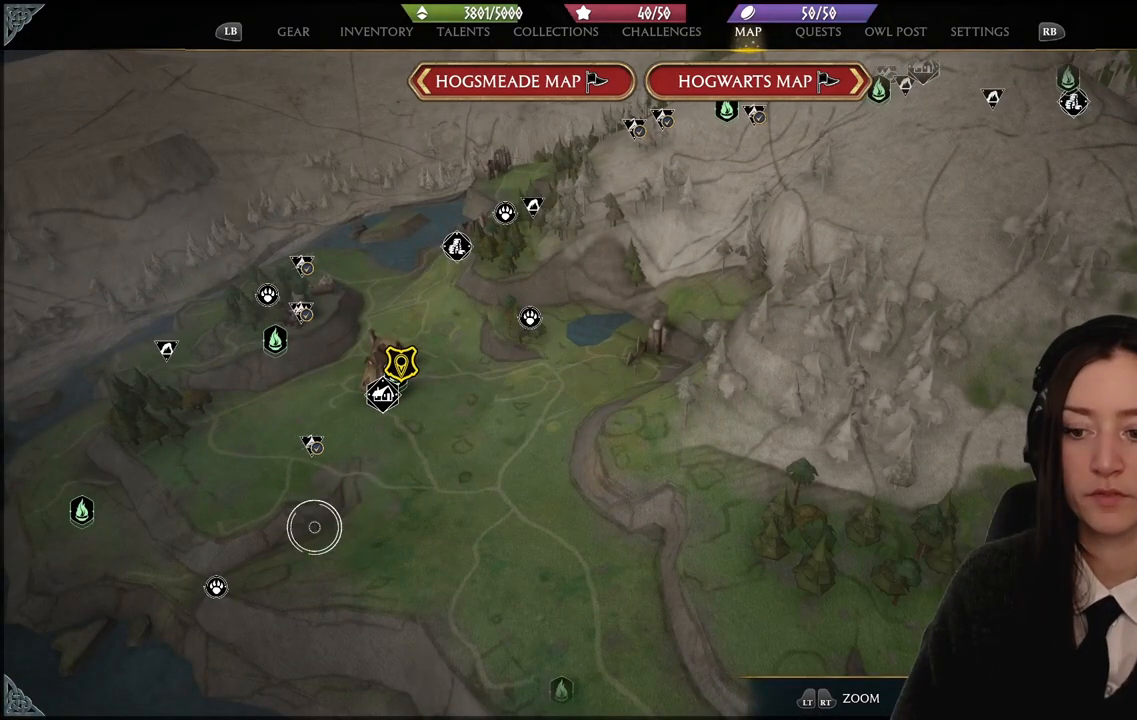
{"buttons": [], "left_stick": "center", "right_stick": "center", "events": [[300, "left_stick", "center"]]}
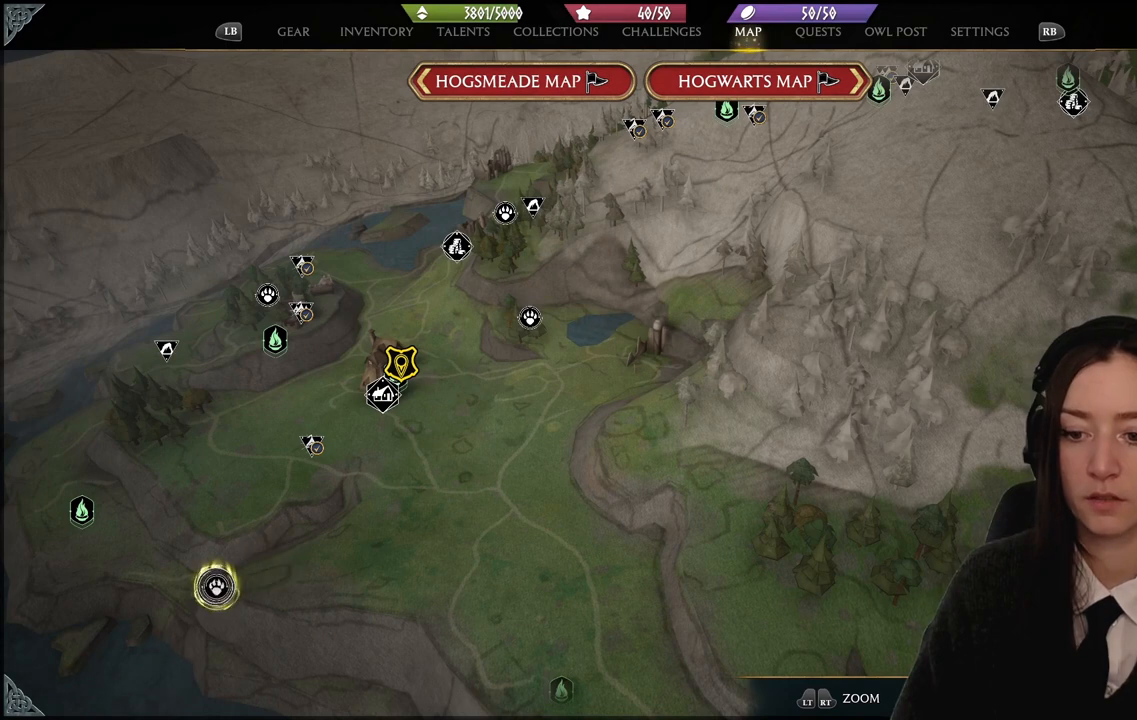
{"buttons": [], "left_stick": "center", "right_stick": "center", "events": []}
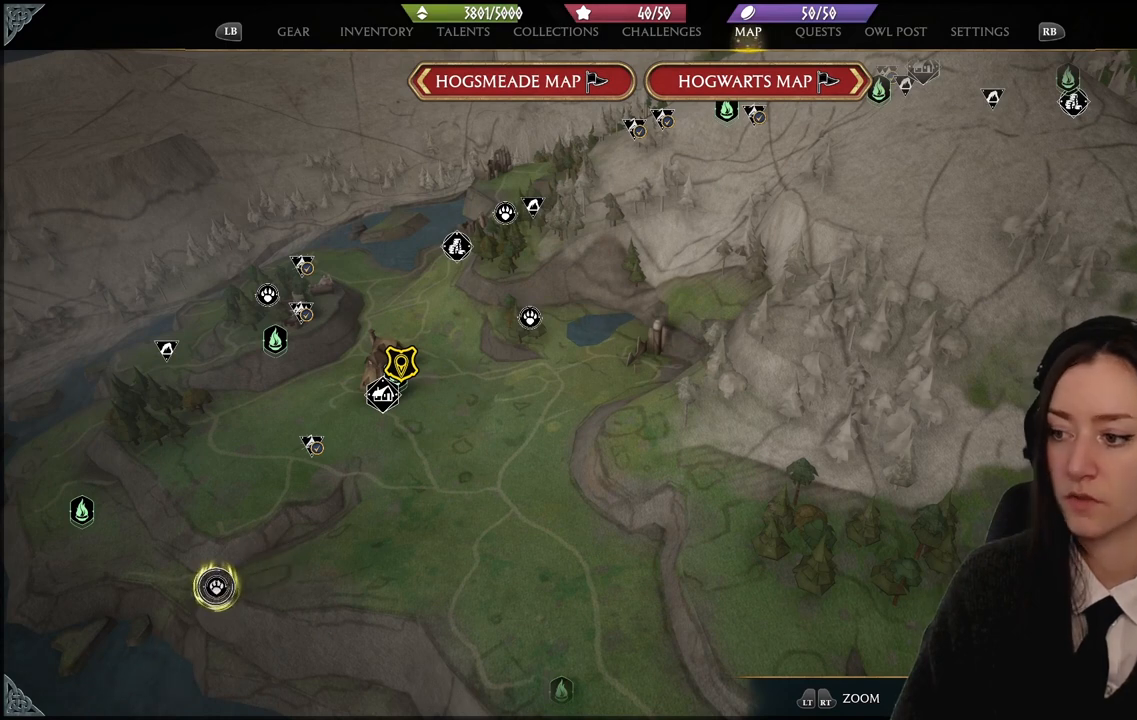
{"buttons": [], "left_stick": "center", "right_stick": "center", "events": []}
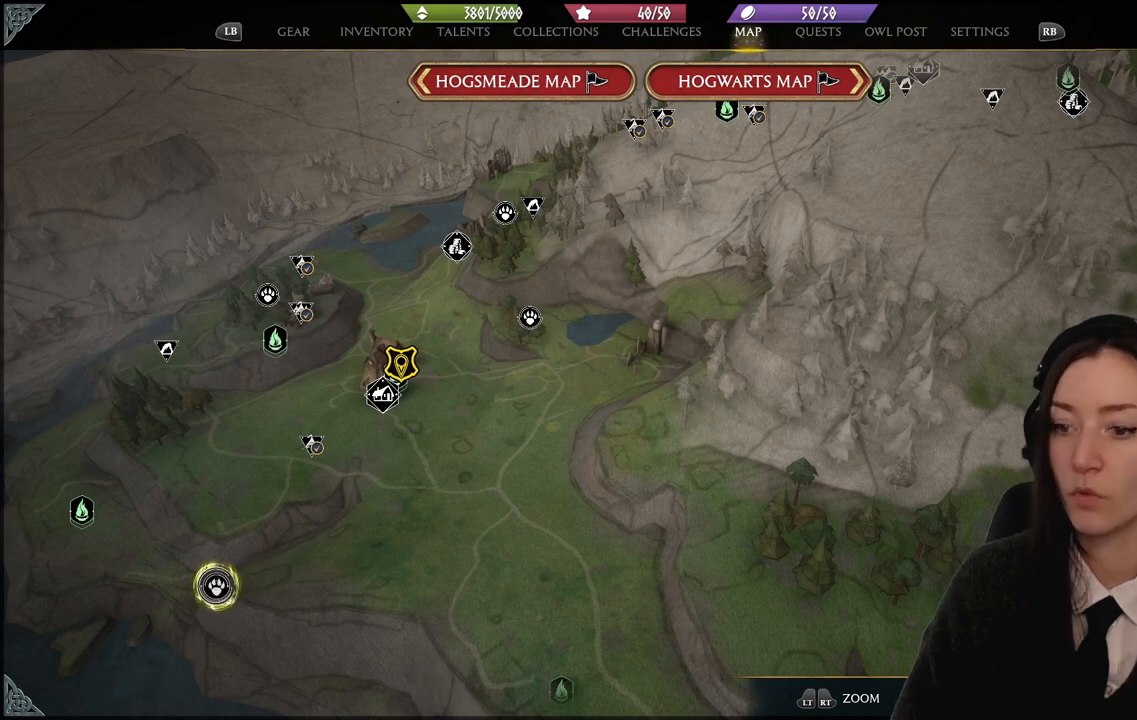
{"buttons": [], "left_stick": "center", "right_stick": "up", "events": [[34, "left_stick", "up-right"], [100, "left_stick", "up"], [401, "right_stick", "up"], [434, "left_stick", "center"]]}
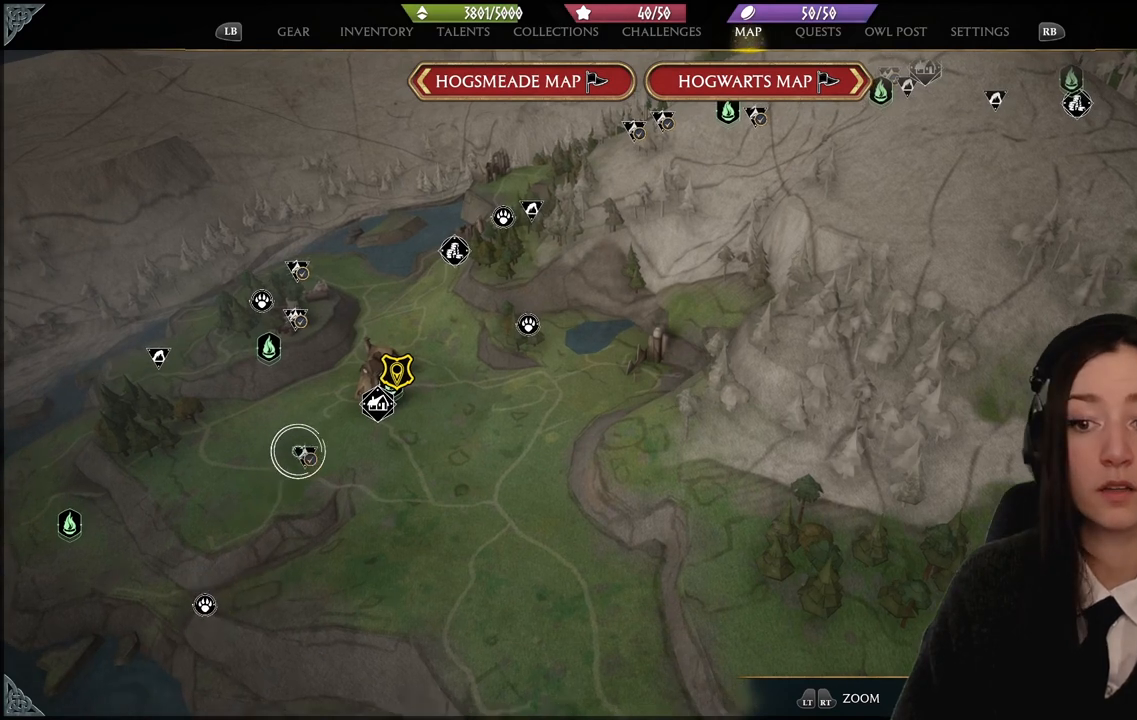
{"buttons": [], "left_stick": "up-left", "right_stick": "center", "events": [[167, "left_stick", "up-left"], [200, "right_stick", "center"]]}
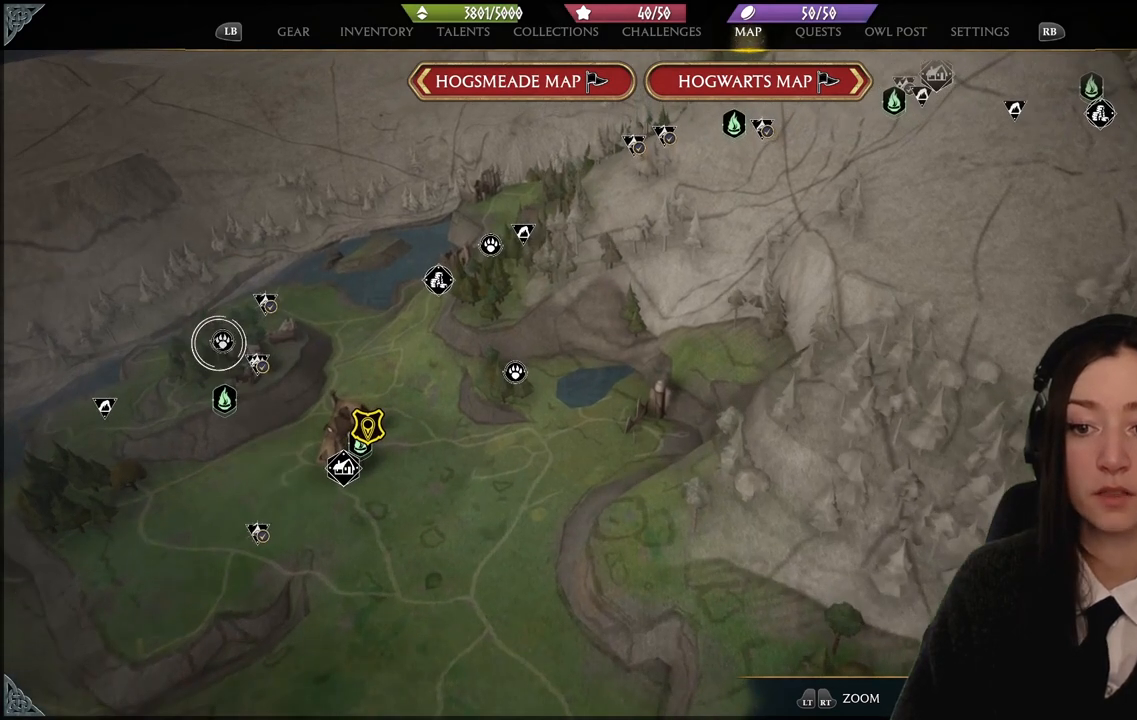
{"buttons": [], "left_stick": "center", "right_stick": "center", "events": [[100, "left_stick", "center"]]}
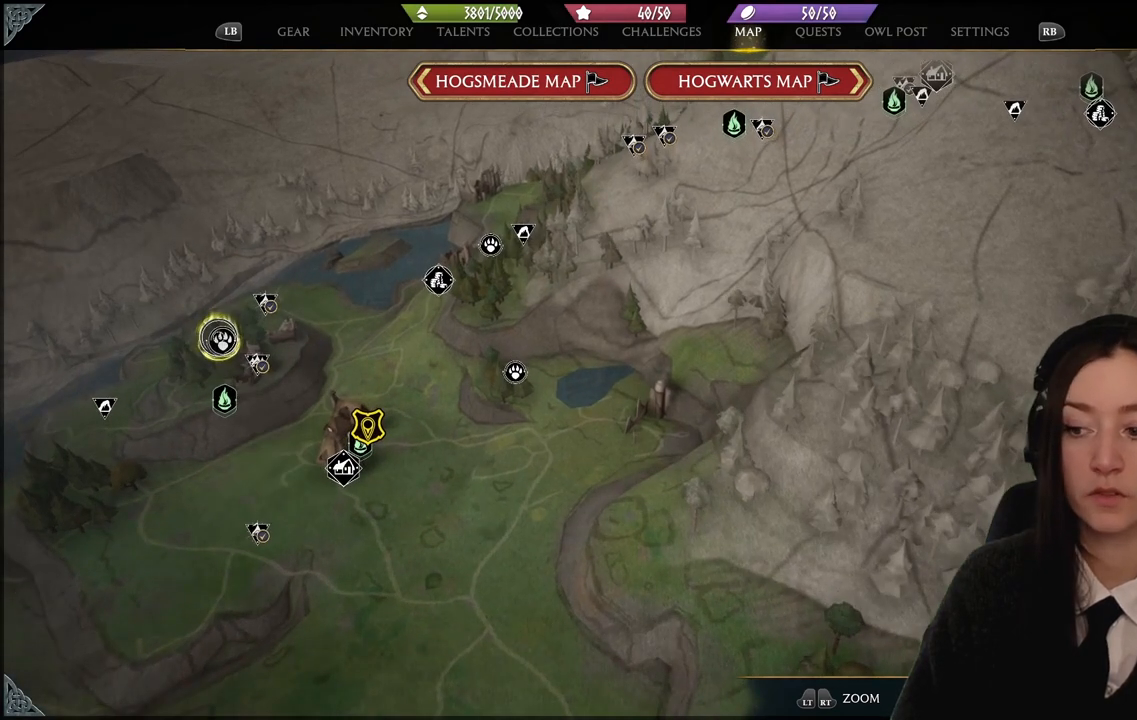
{"buttons": [], "left_stick": "center", "right_stick": "center", "events": []}
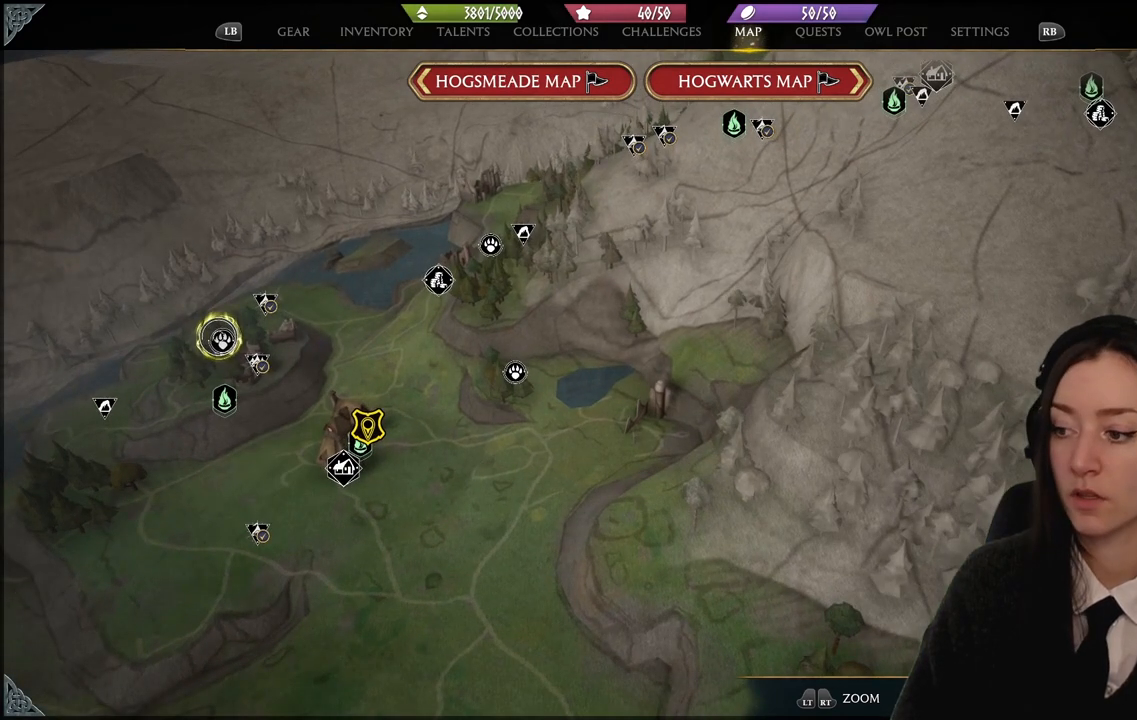
{"buttons": [], "left_stick": "center", "right_stick": "center", "events": []}
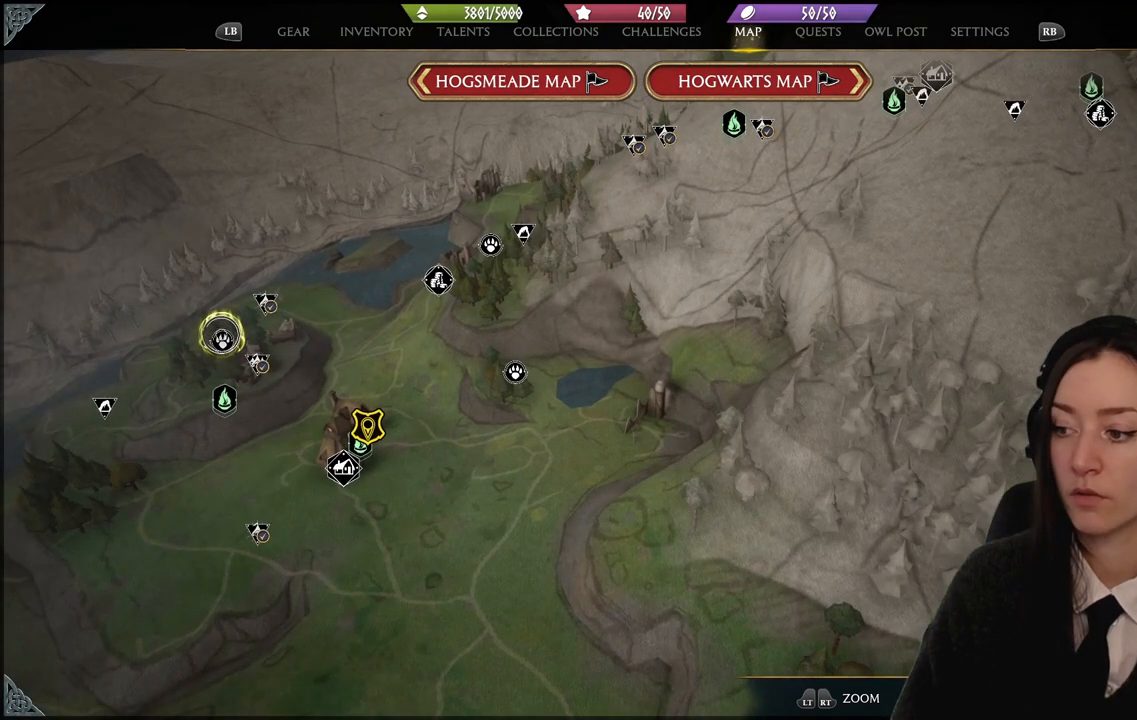
{"buttons": [], "left_stick": "center", "right_stick": "center", "events": []}
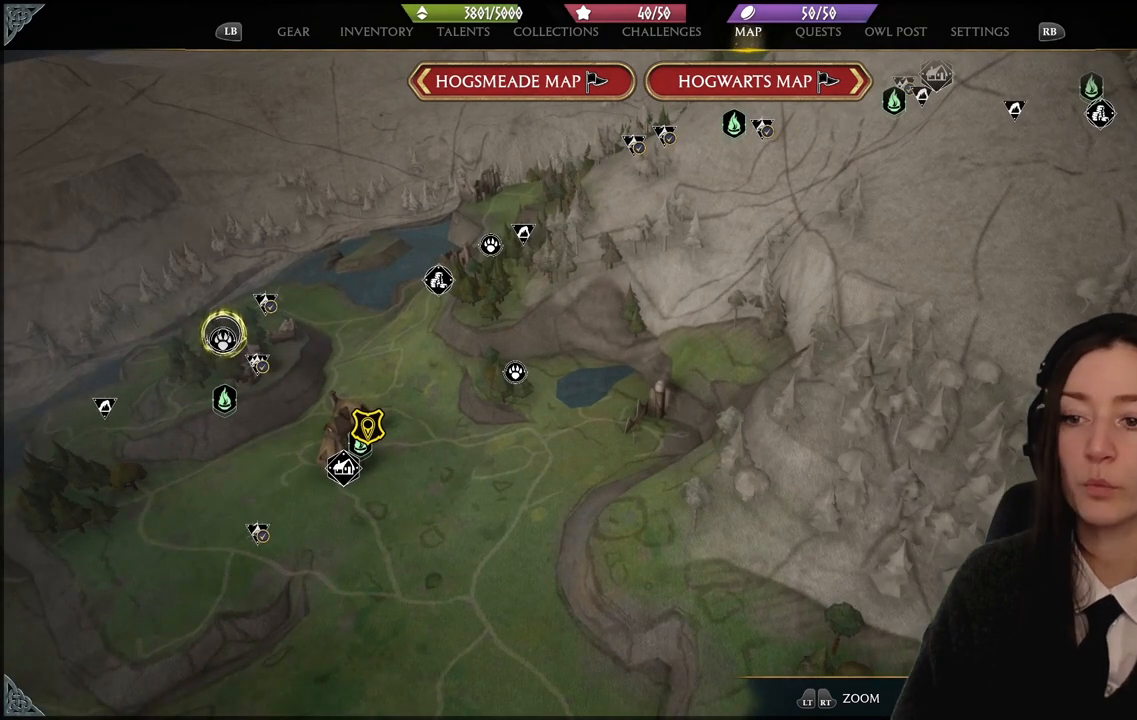
{"buttons": [], "left_stick": "center", "right_stick": "up-right", "events": [[334, "right_stick", "up-right"]]}
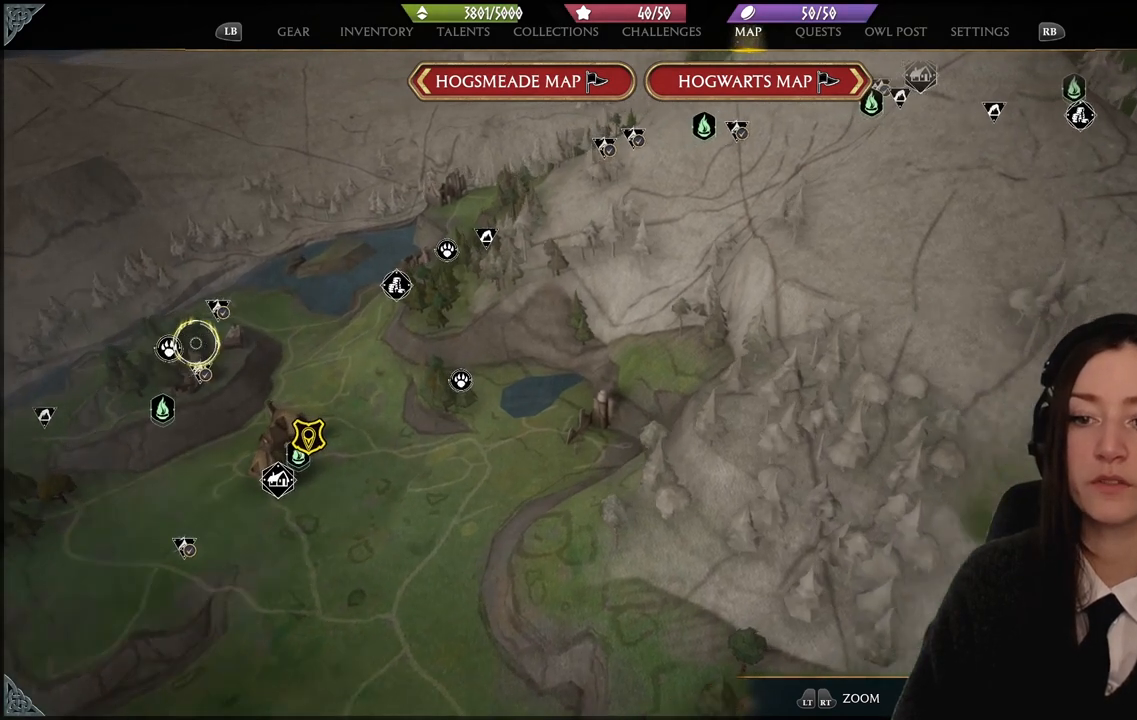
{"buttons": [], "left_stick": "up", "right_stick": "center", "events": [[267, "right_stick", "center"], [300, "left_stick", "up"]]}
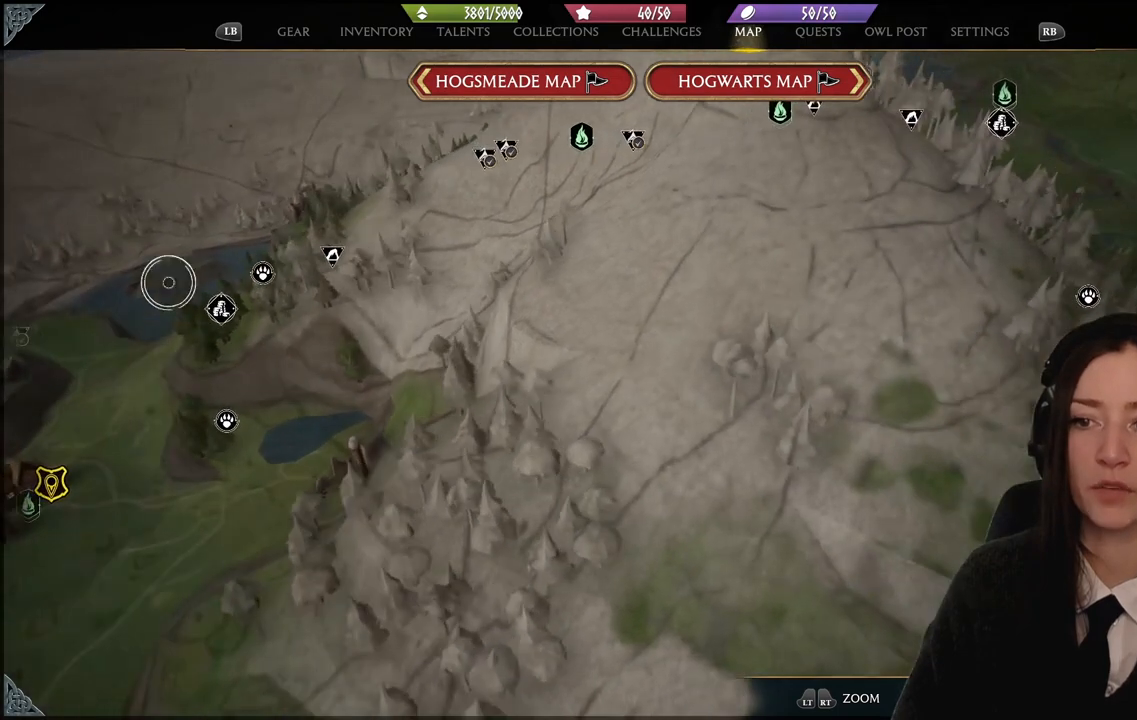
{"buttons": [], "left_stick": "center", "right_stick": "up-left", "events": [[134, "left_stick", "center"], [134, "right_stick", "up-right"], [234, "right_stick", "up"], [367, "right_stick", "up-left"]]}
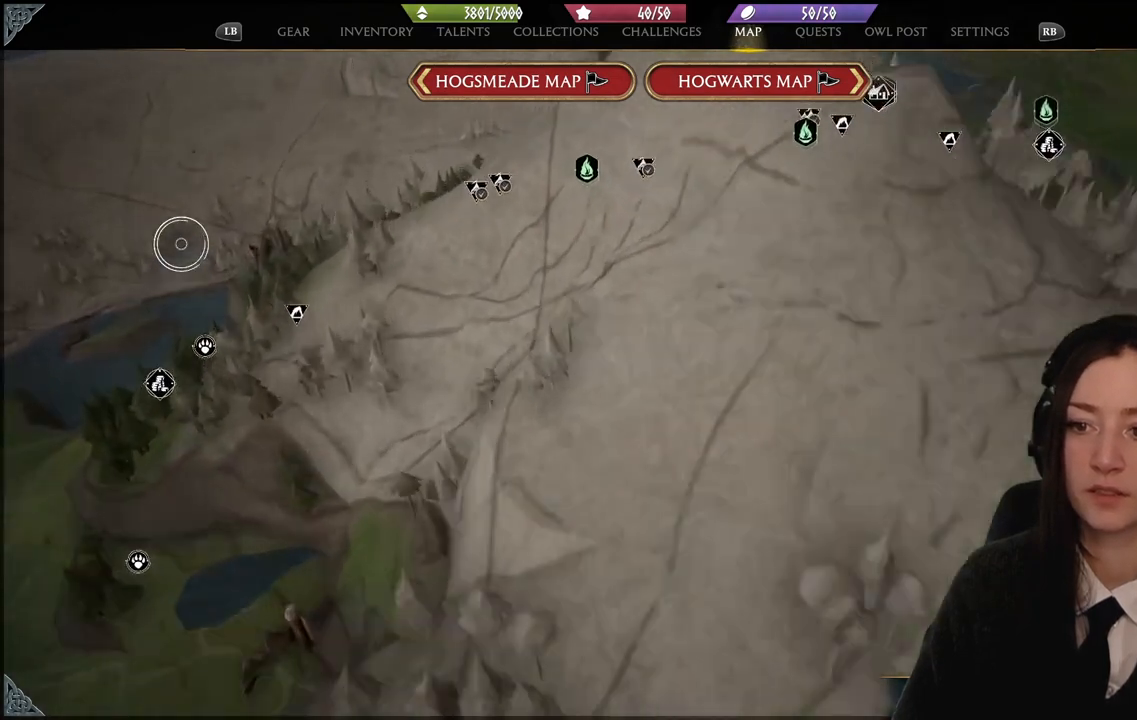
{"buttons": [], "left_stick": "center", "right_stick": "up-right", "events": [[333, "right_stick", "up-right"]]}
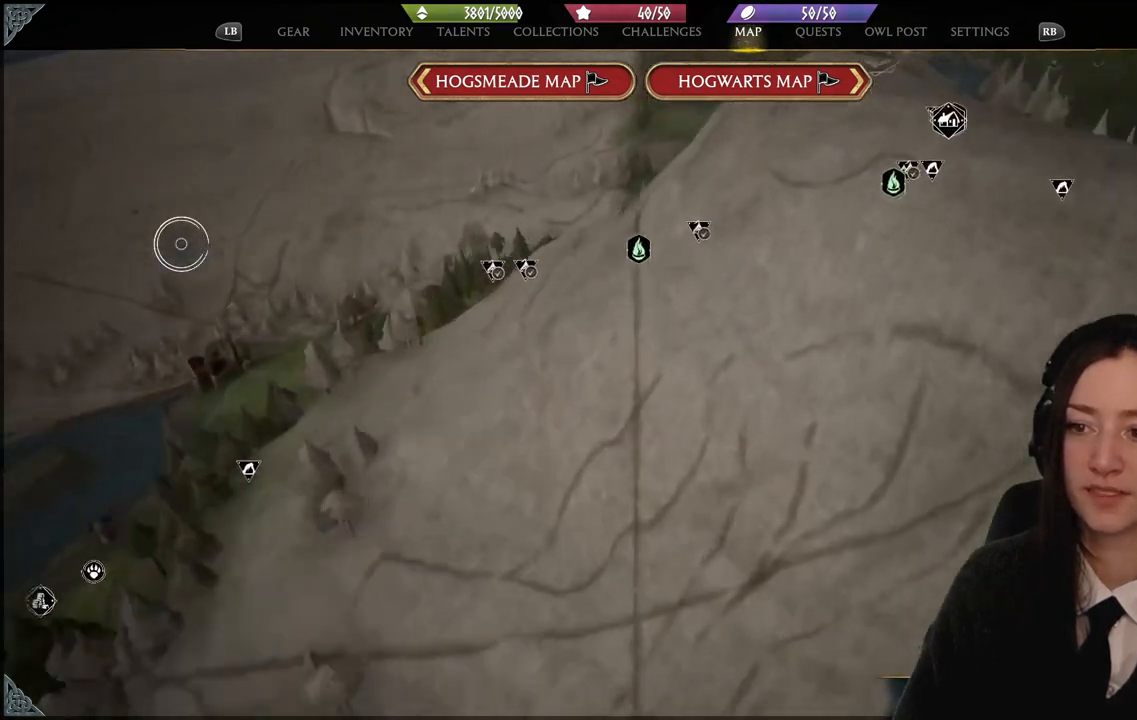
{"buttons": [], "left_stick": "center", "right_stick": "center", "events": [[434, "right_stick", "center"]]}
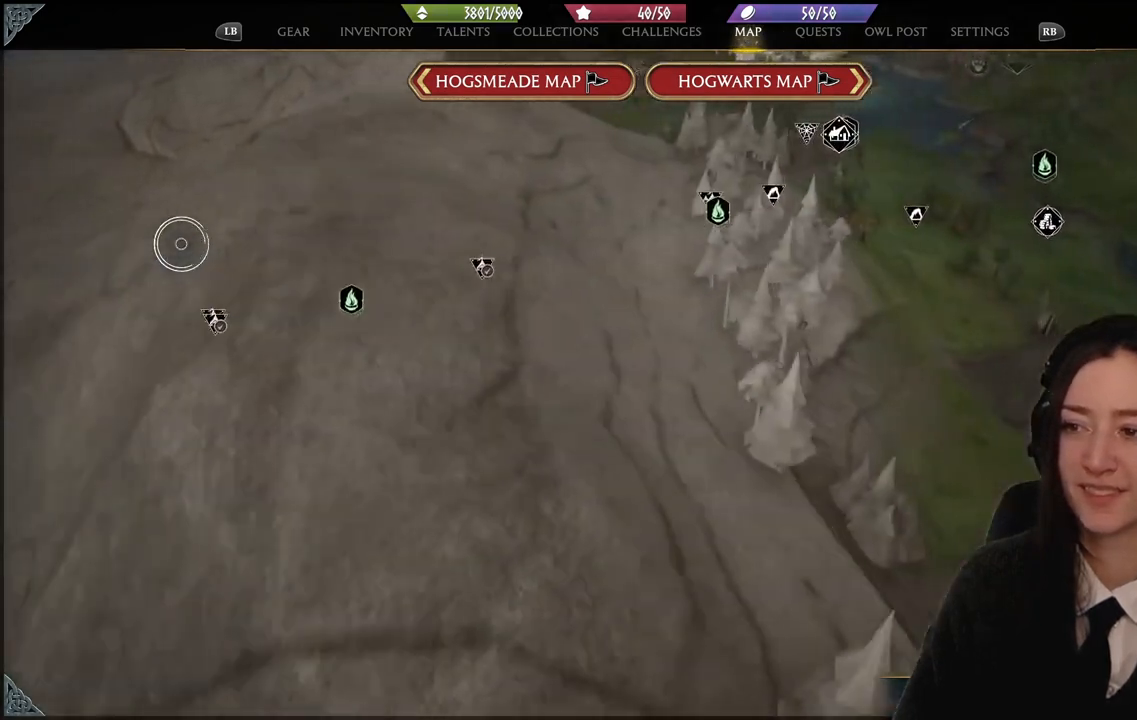
{"buttons": [], "left_stick": "center", "right_stick": "up-right", "events": [[200, "right_stick", "up-right"]]}
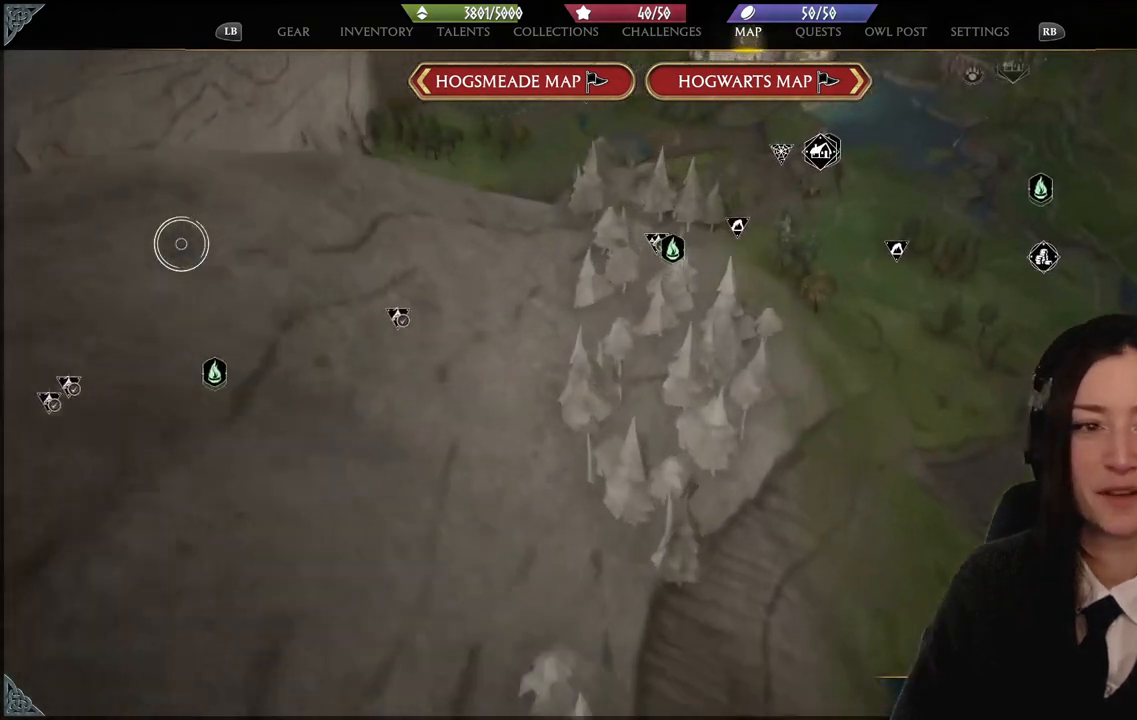
{"buttons": [], "left_stick": "center", "right_stick": "center", "events": [[234, "right_stick", "center"]]}
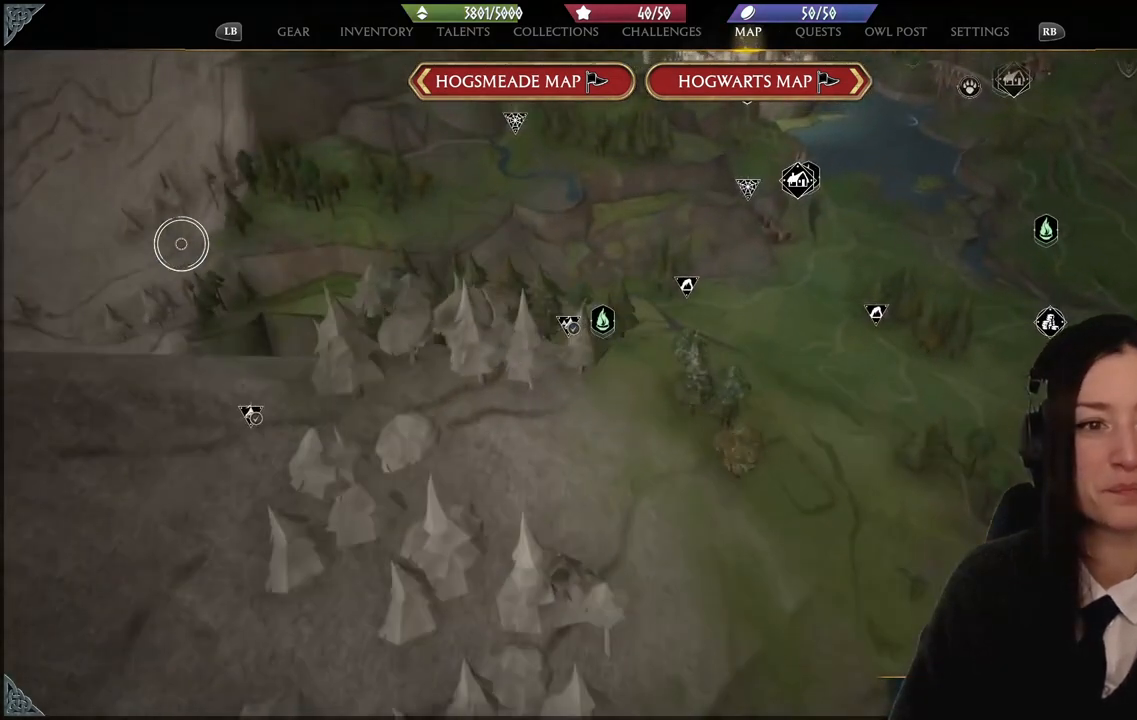
{"buttons": [], "left_stick": "center", "right_stick": "center", "events": []}
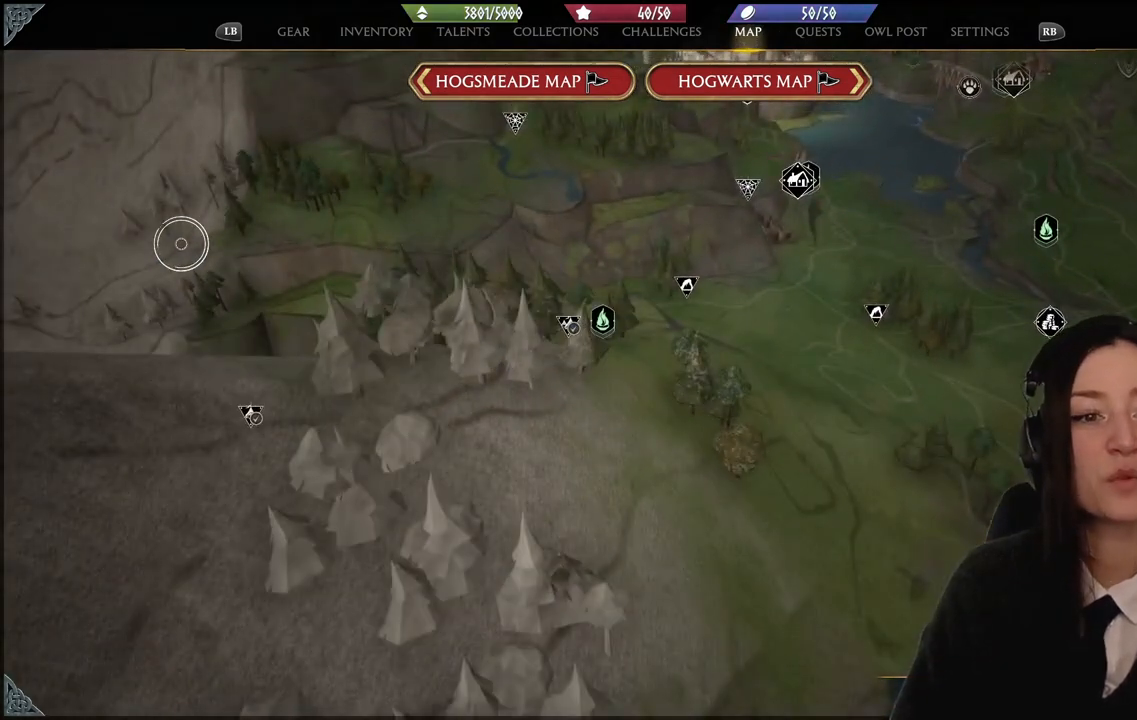
{"buttons": [], "left_stick": "center", "right_stick": "center", "events": []}
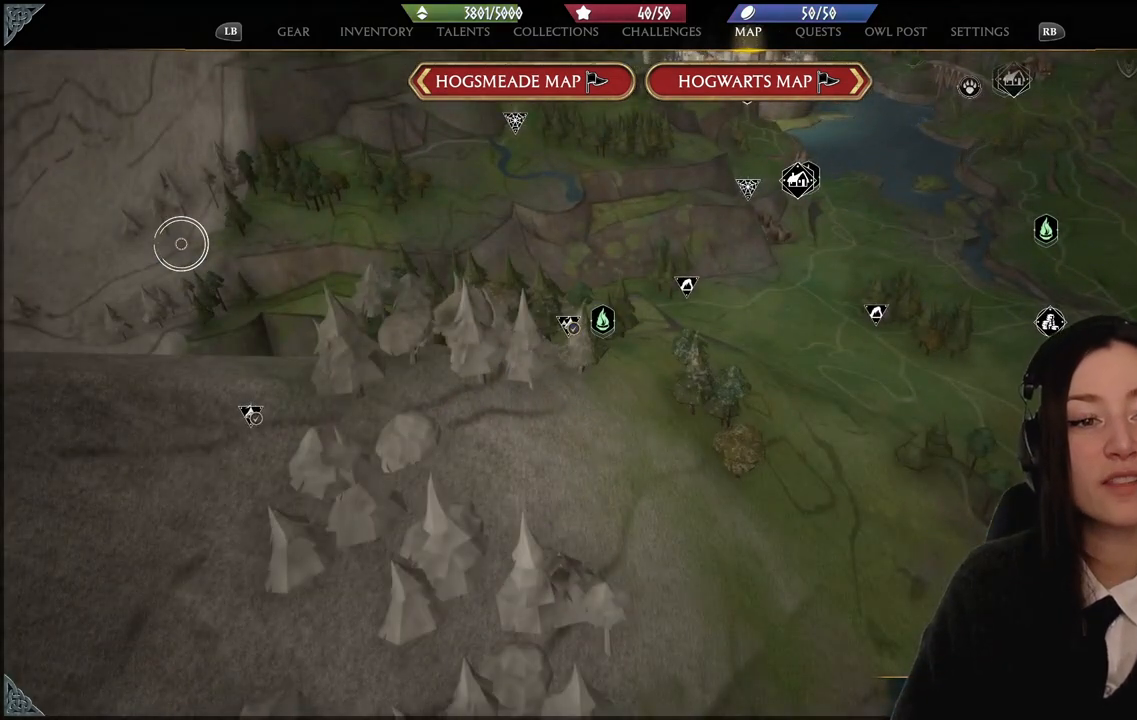
{"buttons": [], "left_stick": "center", "right_stick": "center", "events": [[233, "right_stick", "down-left"], [433, "right_stick", "center"]]}
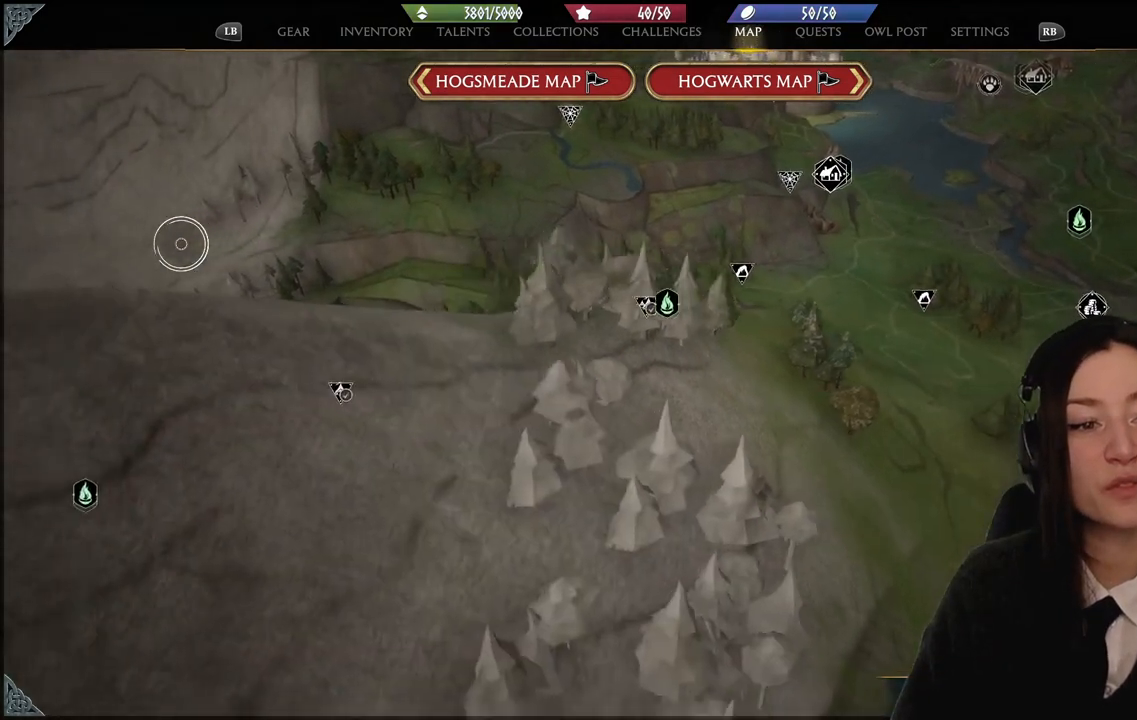
{"buttons": [], "left_stick": "center", "right_stick": "right", "events": [[267, "right_stick", "right"]]}
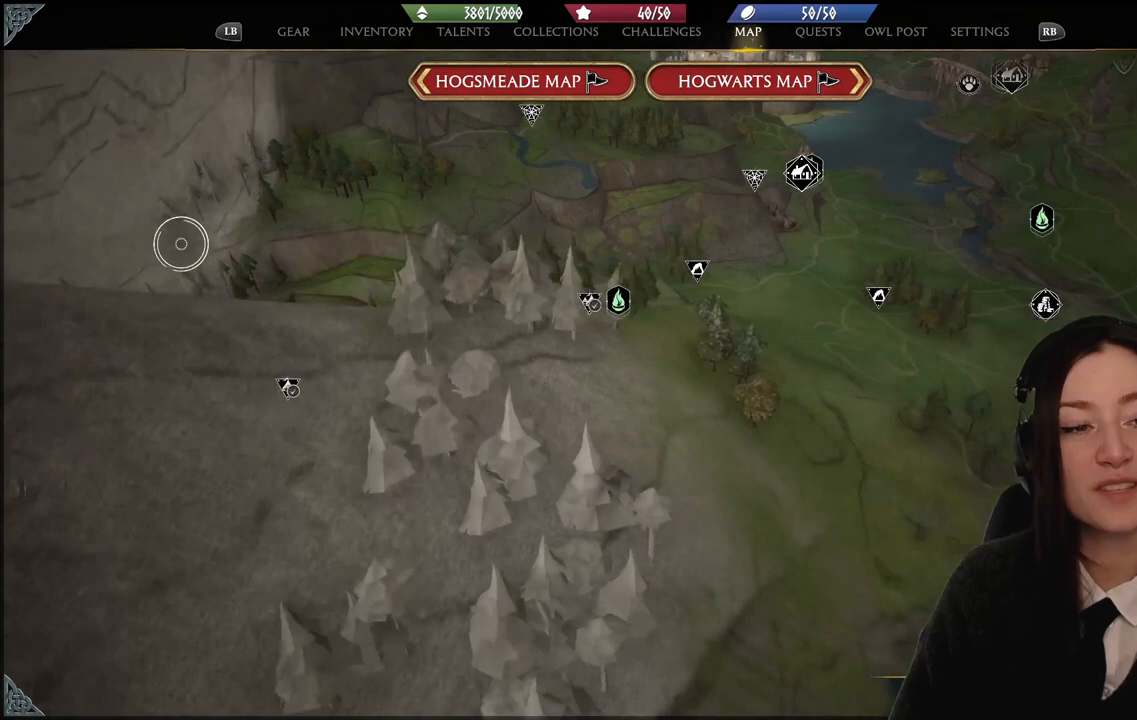
{"buttons": [], "left_stick": "center", "right_stick": "center", "events": [[267, "right_stick", "center"]]}
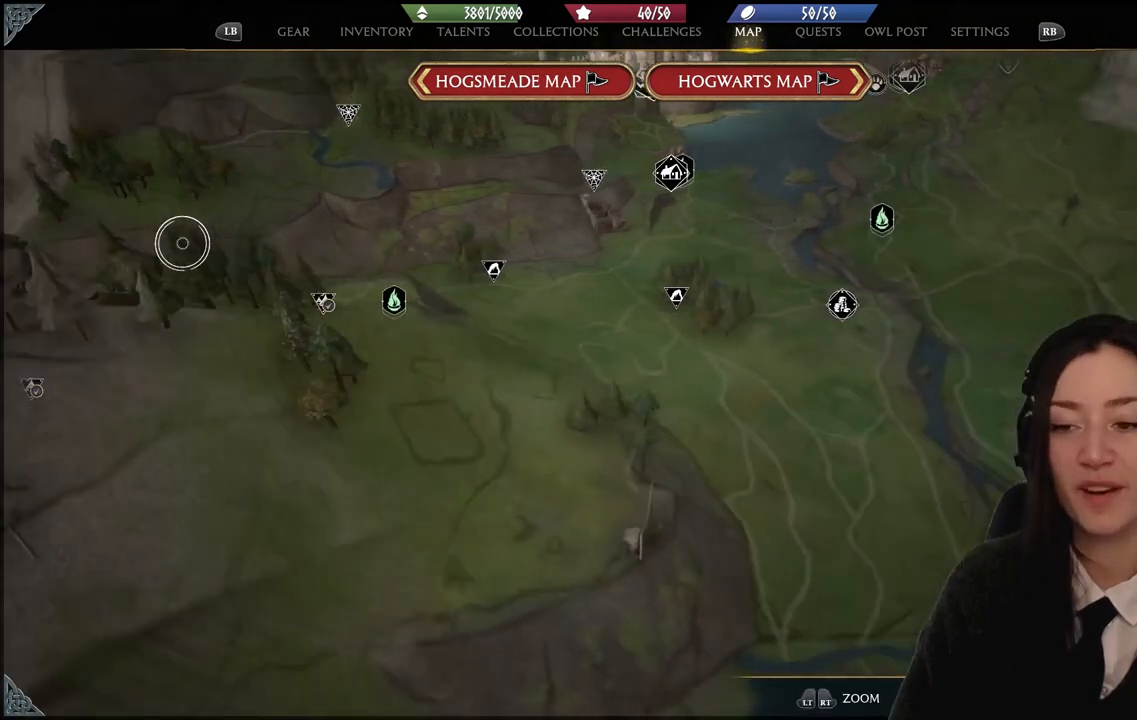
{"buttons": [], "left_stick": "center", "right_stick": "up-left", "events": [[200, "right_stick", "up-left"]]}
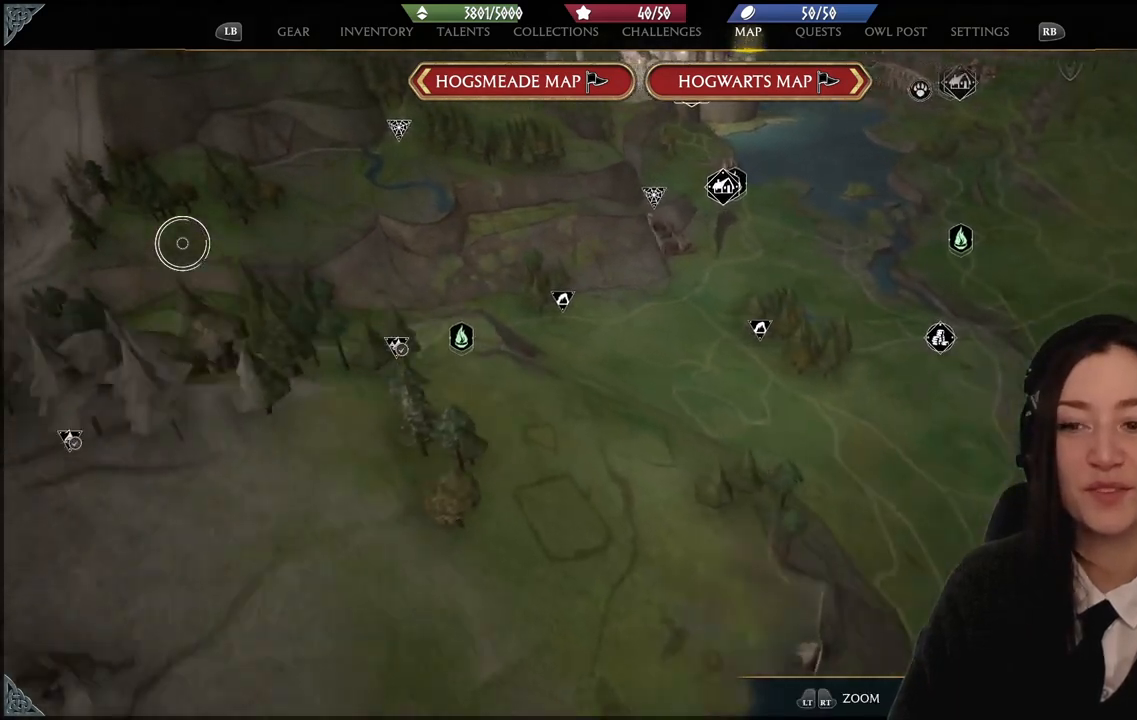
{"buttons": [], "left_stick": "center", "right_stick": "right", "events": [[200, "right_stick", "center"], [267, "left_stick", "right"], [500, "left_stick", "center"], [500, "right_stick", "right"]]}
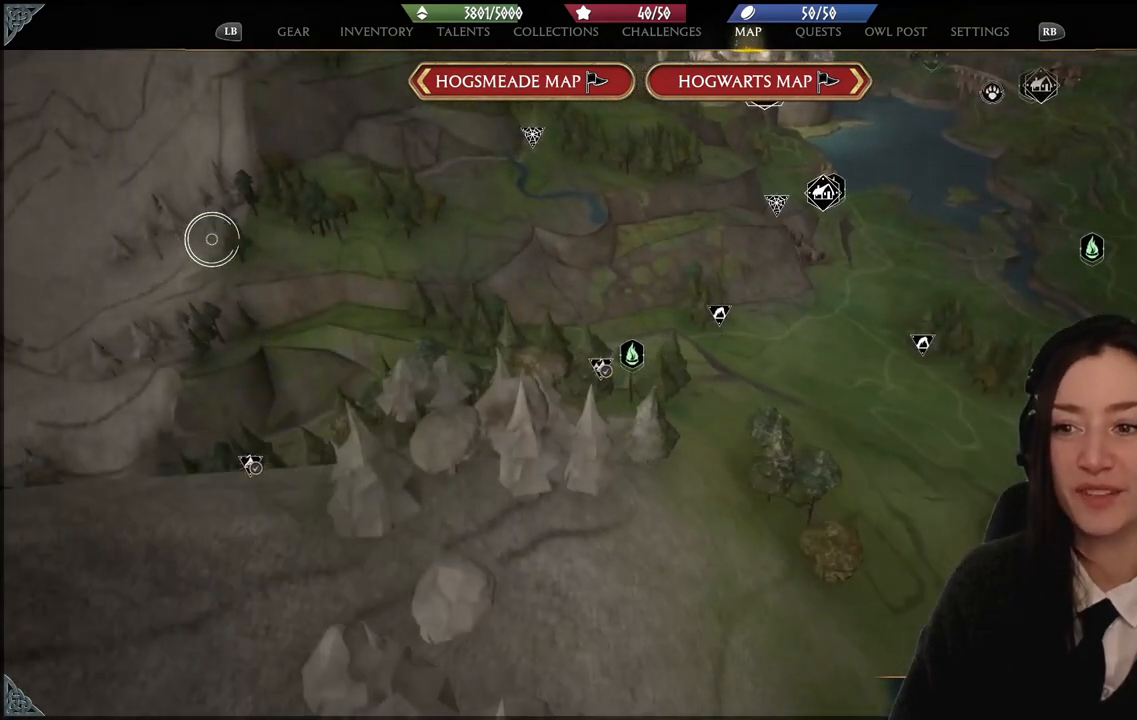
{"buttons": [], "left_stick": "center", "right_stick": "right", "events": []}
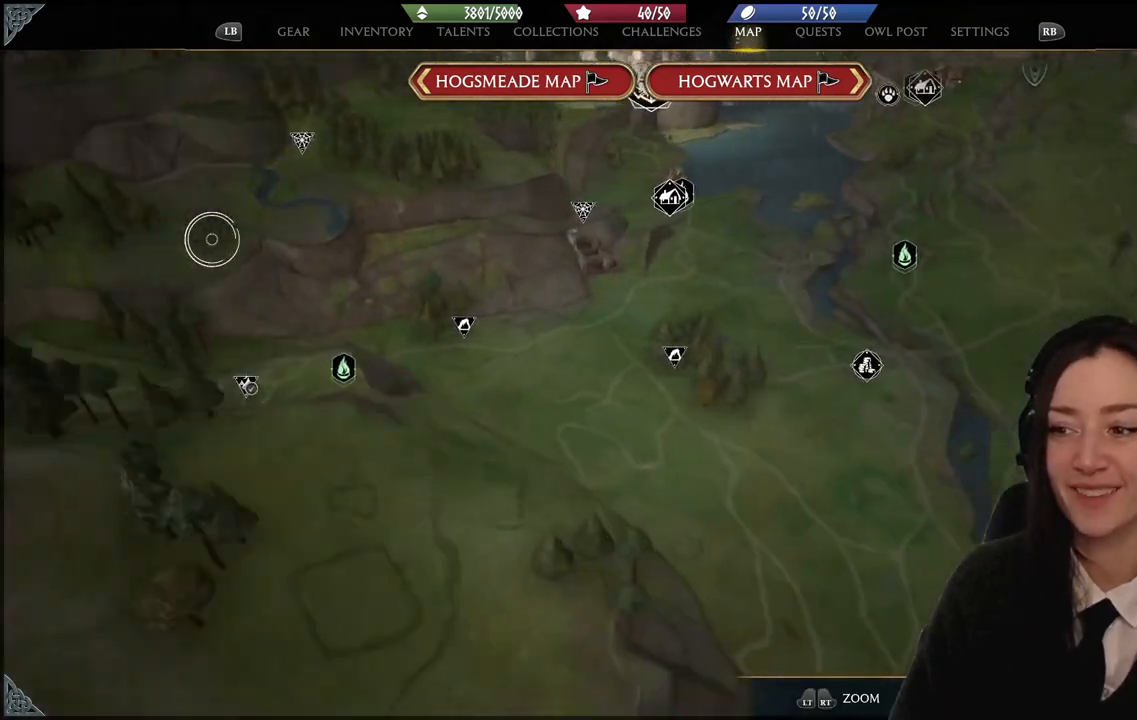
{"buttons": [], "left_stick": "down-right", "right_stick": "center", "events": [[167, "right_stick", "center"], [233, "left_stick", "down-right"]]}
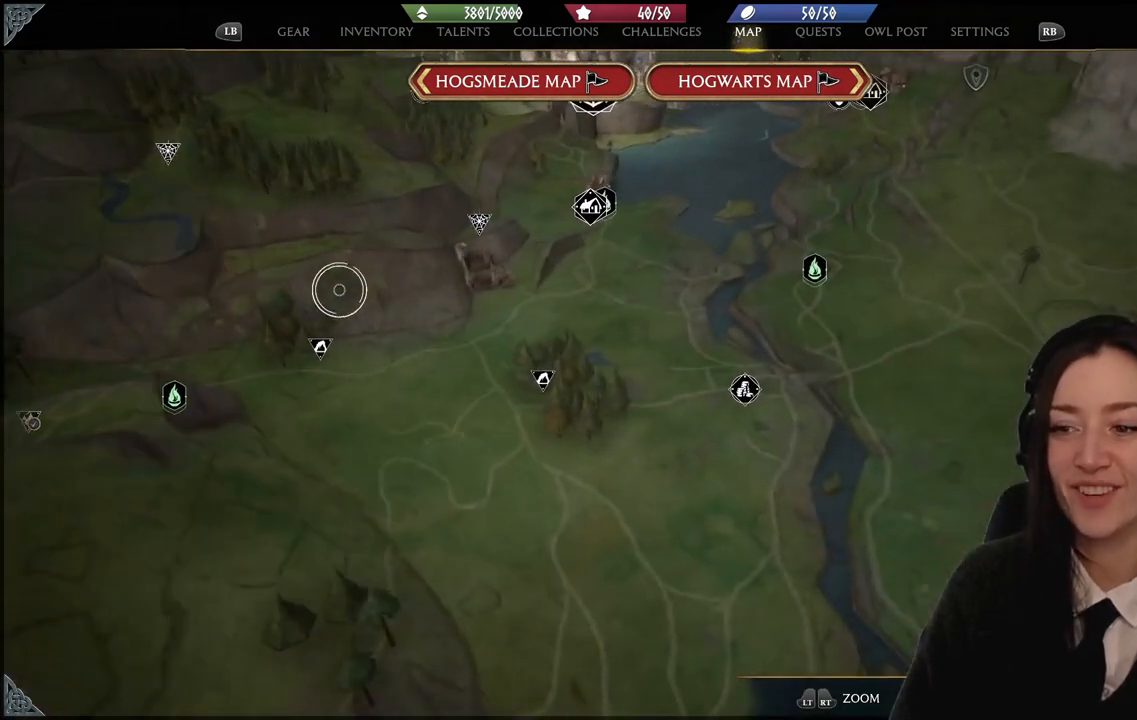
{"buttons": [], "left_stick": "down-right", "right_stick": "center", "events": []}
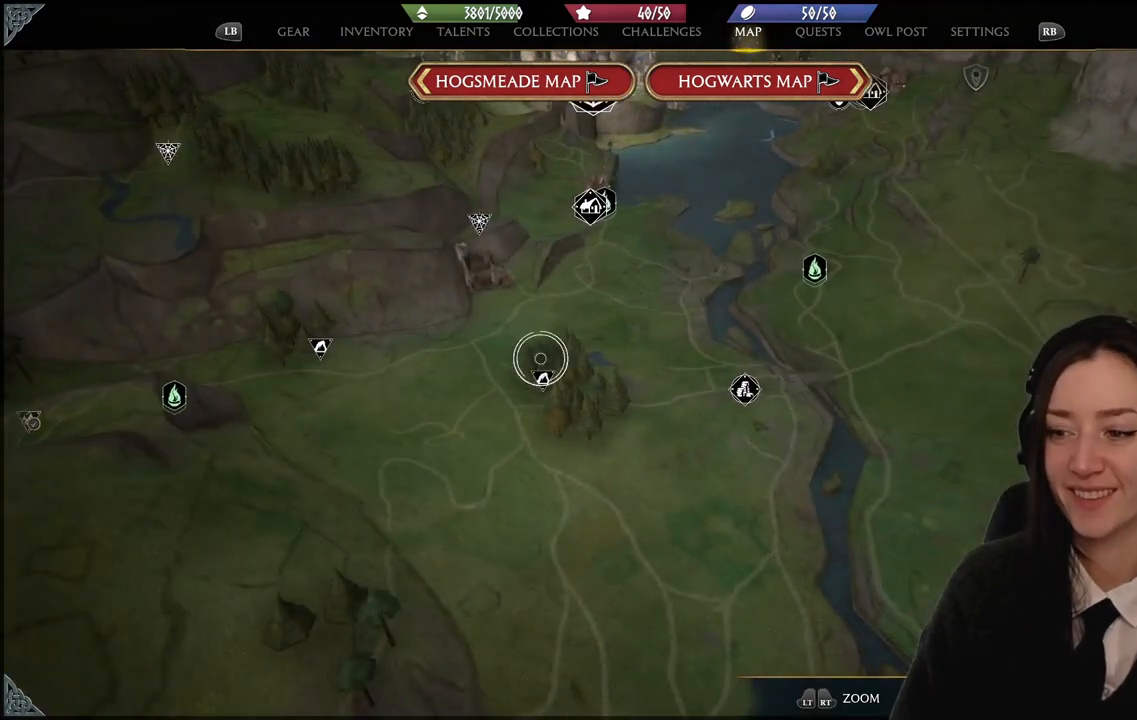
{"buttons": [], "left_stick": "center", "right_stick": "up", "events": [[200, "left_stick", "center"], [200, "right_stick", "up"]]}
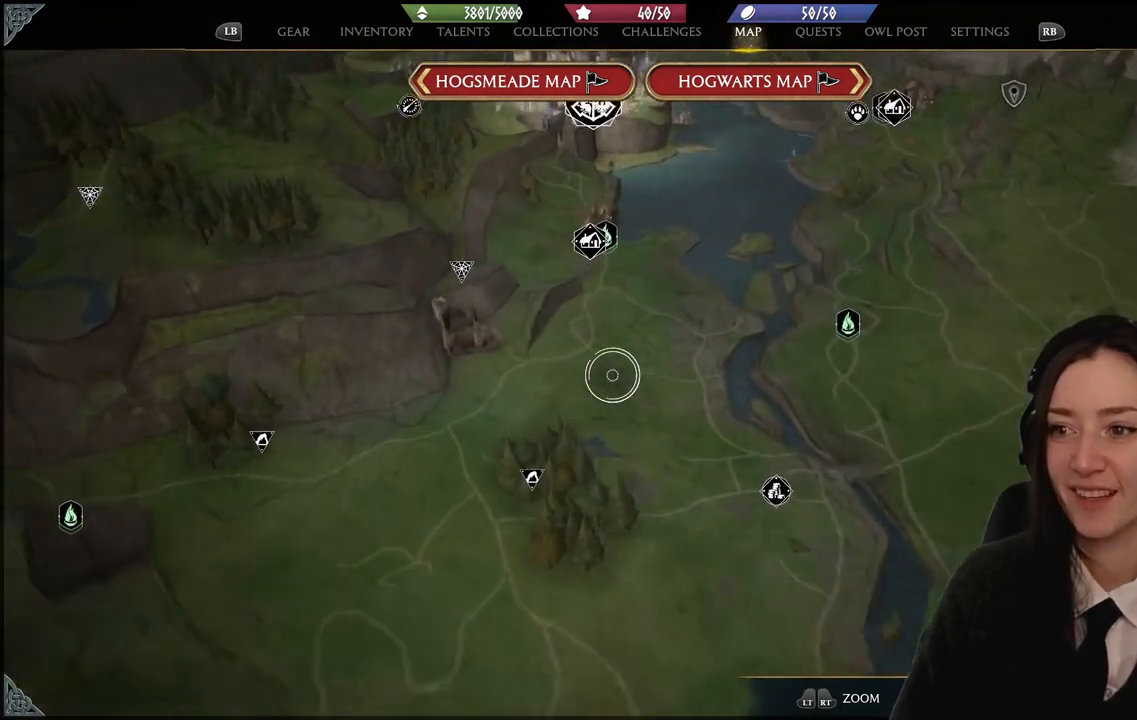
{"buttons": [], "left_stick": "center", "right_stick": "up", "events": []}